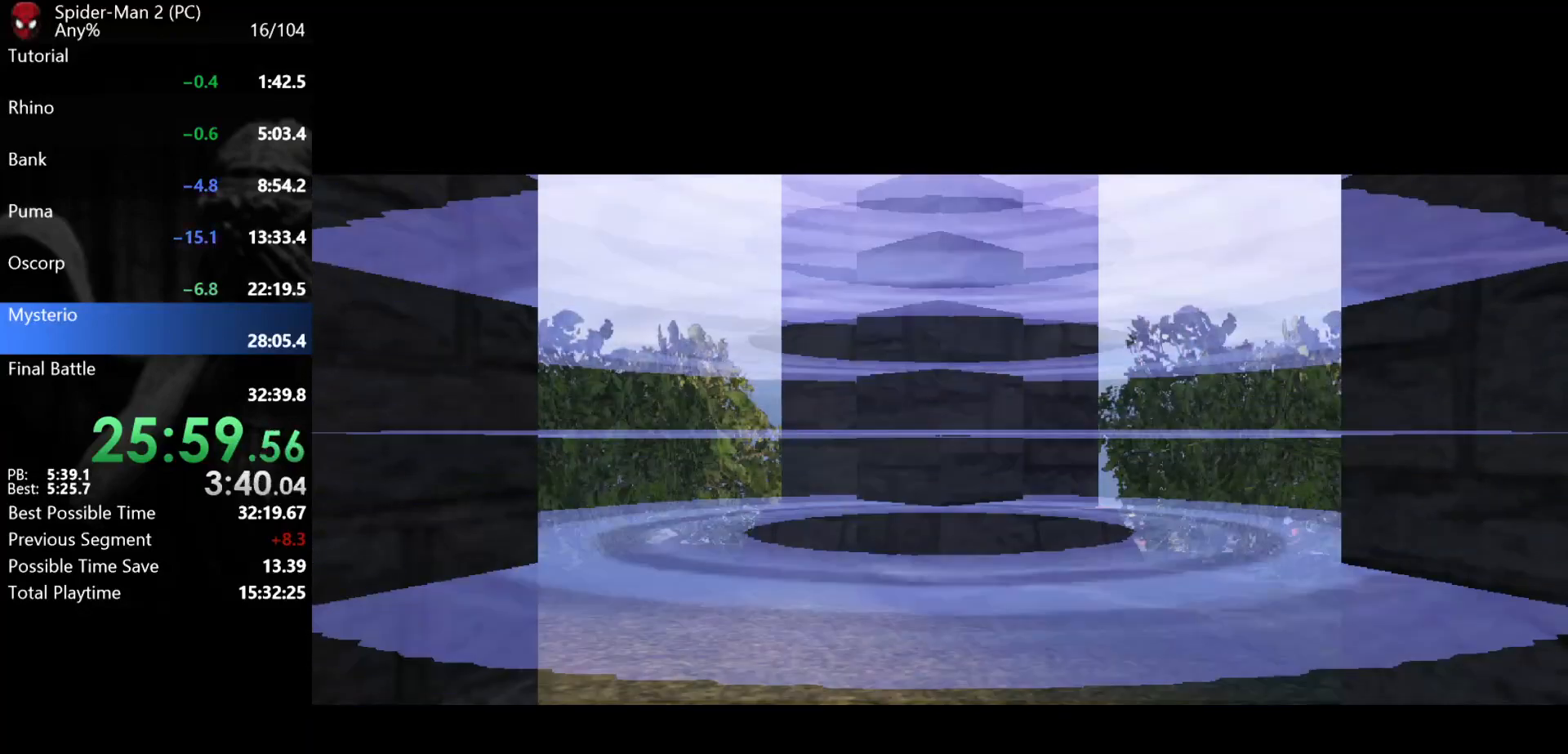
Gameplay with keyboard and mouse; each line is a JSON object with the keys and mouse buttons held at the frame after it. "events" lists presses ("down") and releases ("up") of "a", "ctrl", "d", "e", "q", "s", "shift", "space", "w", "mouse_left", "mouse_wheel", "mouse_right", "mouse_mb4" and "mouse_mb5" between this image and that frame as [ms after this image, input, new state], when the widget could be followed in between. "mouse_left", "mouse_wheel", "mouse_right", "mouse_mb4", "mouse_mb5" = the "left", "wheel", "right", "mb4", "mb5" buttons of the "mouse" list. No other keys are recorded. "wheel" means that the mouse wheel is clicked or scrolled. Mouse movement is not recorded.
{"keys": ["a", "w"], "mouse": [], "events": [[250, "a", "down"], [267, "w", "down"]]}
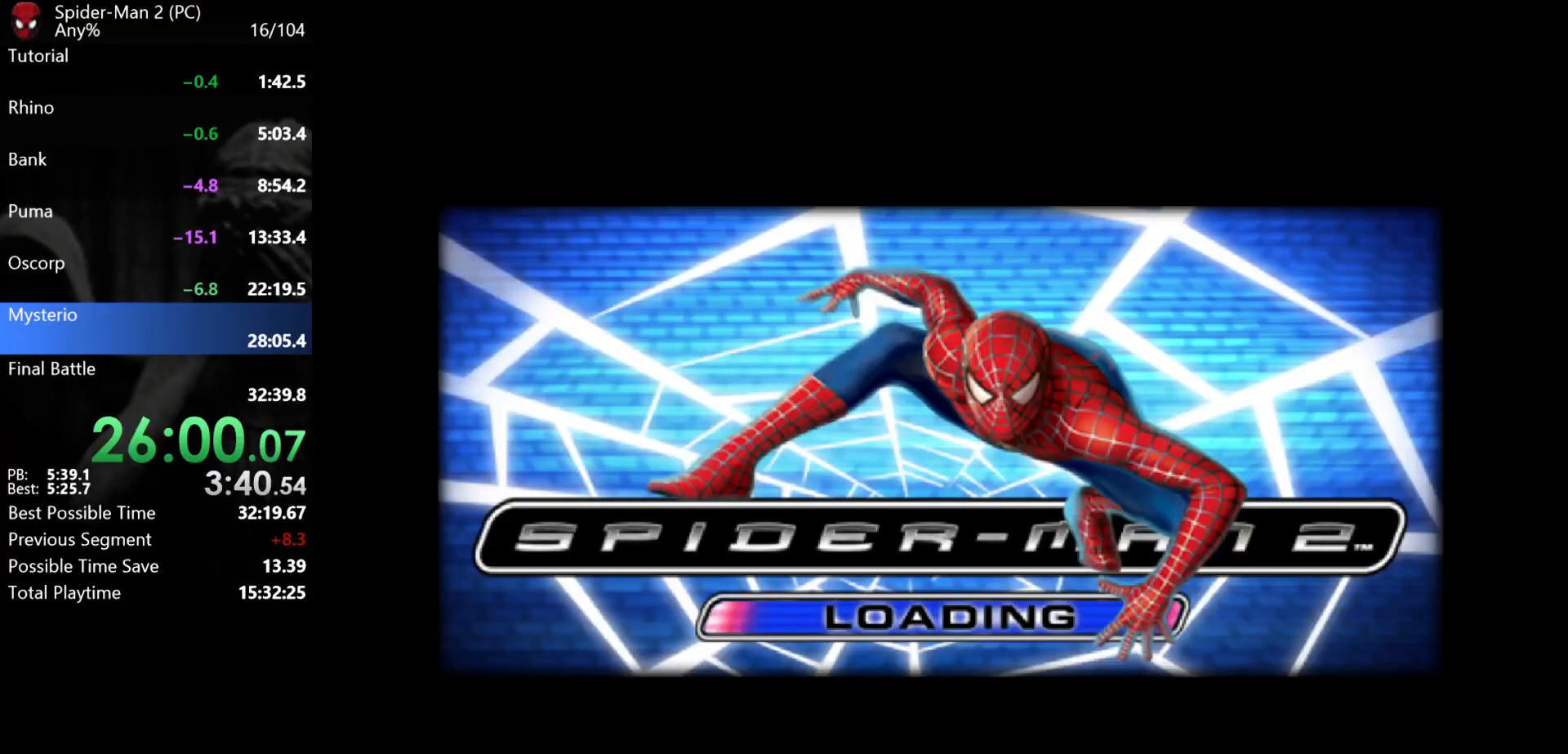
{"keys": ["a", "w"], "mouse": [], "events": []}
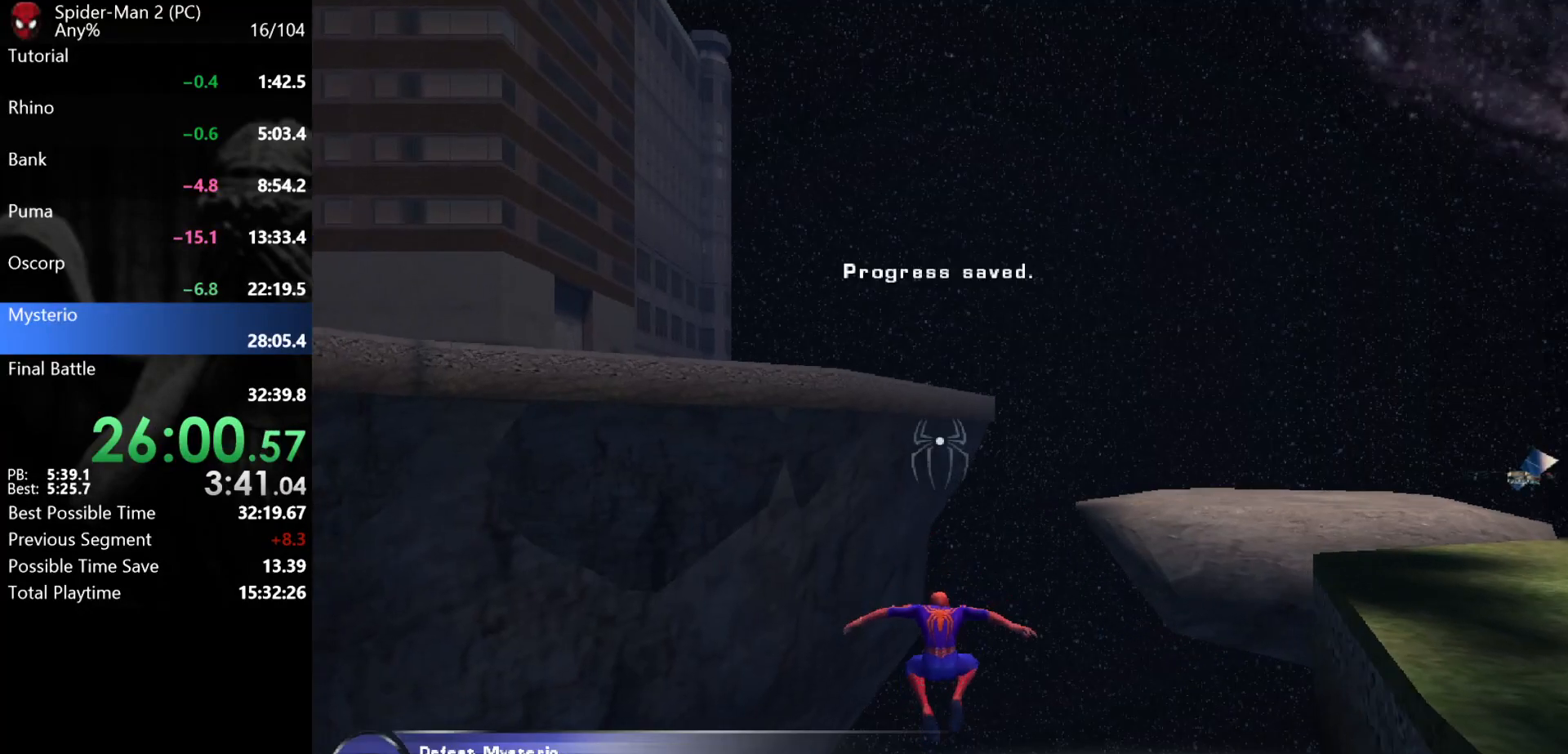
{"keys": ["a", "w"], "mouse": [], "events": []}
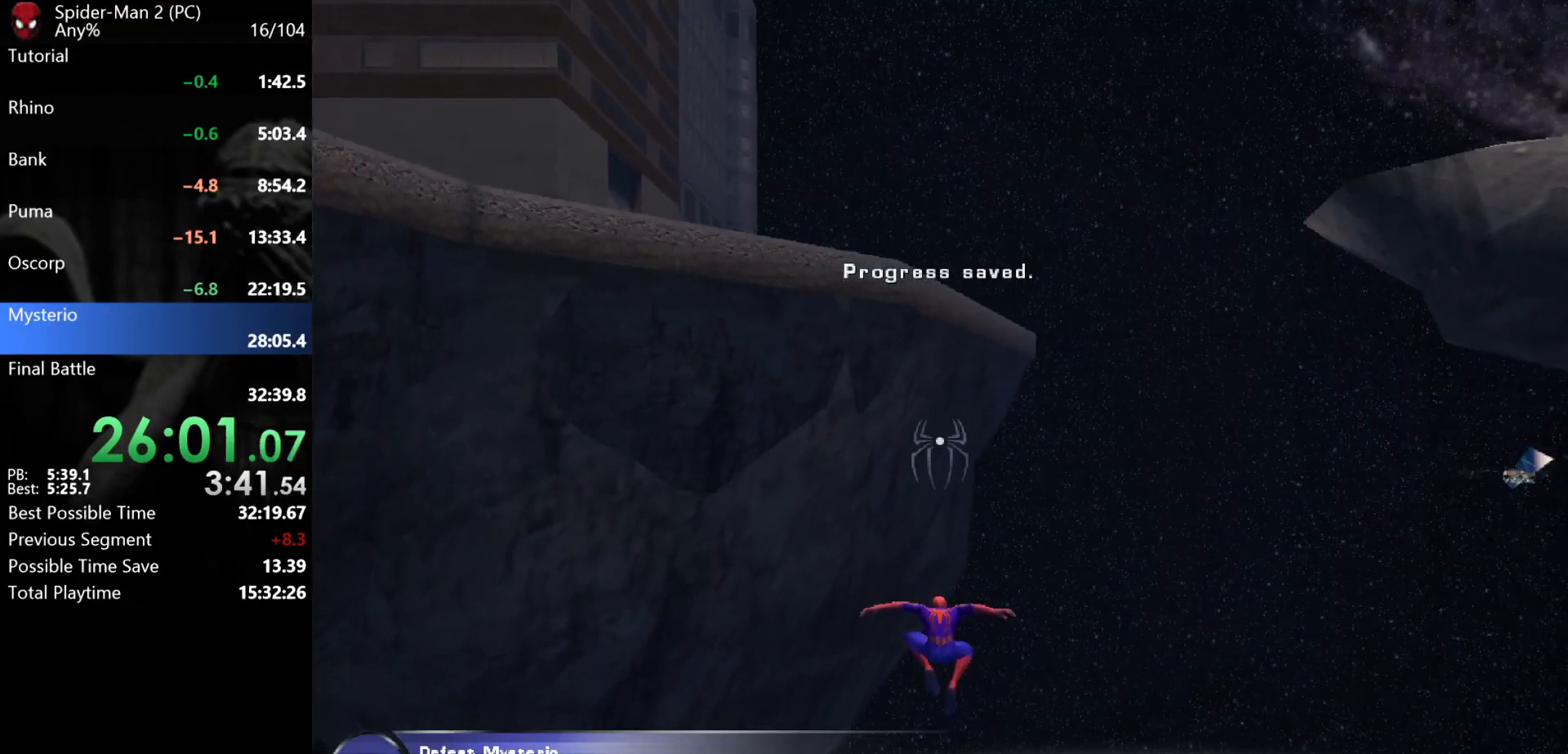
{"keys": ["a", "w"], "mouse": [], "events": []}
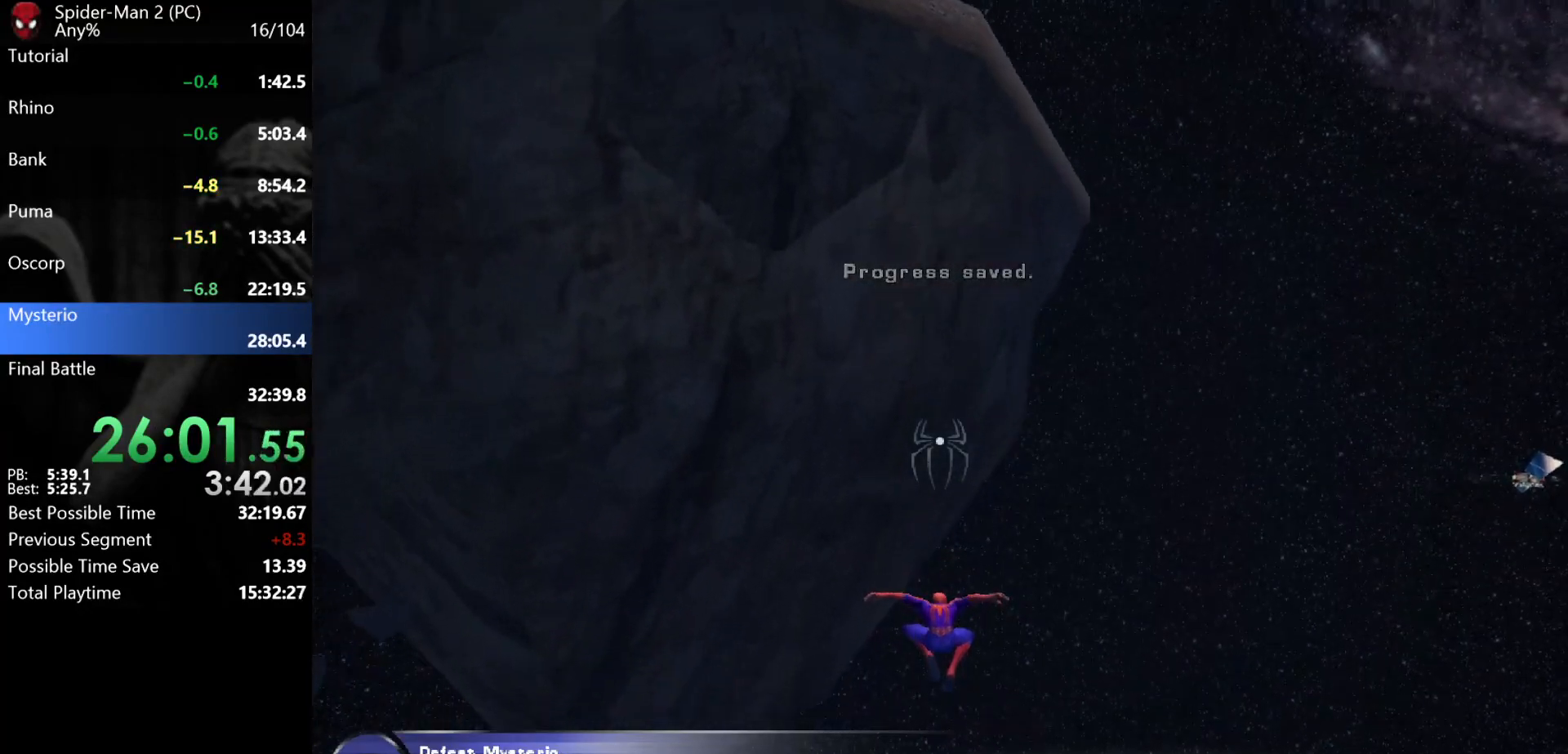
{"keys": ["a", "w"], "mouse": [], "events": []}
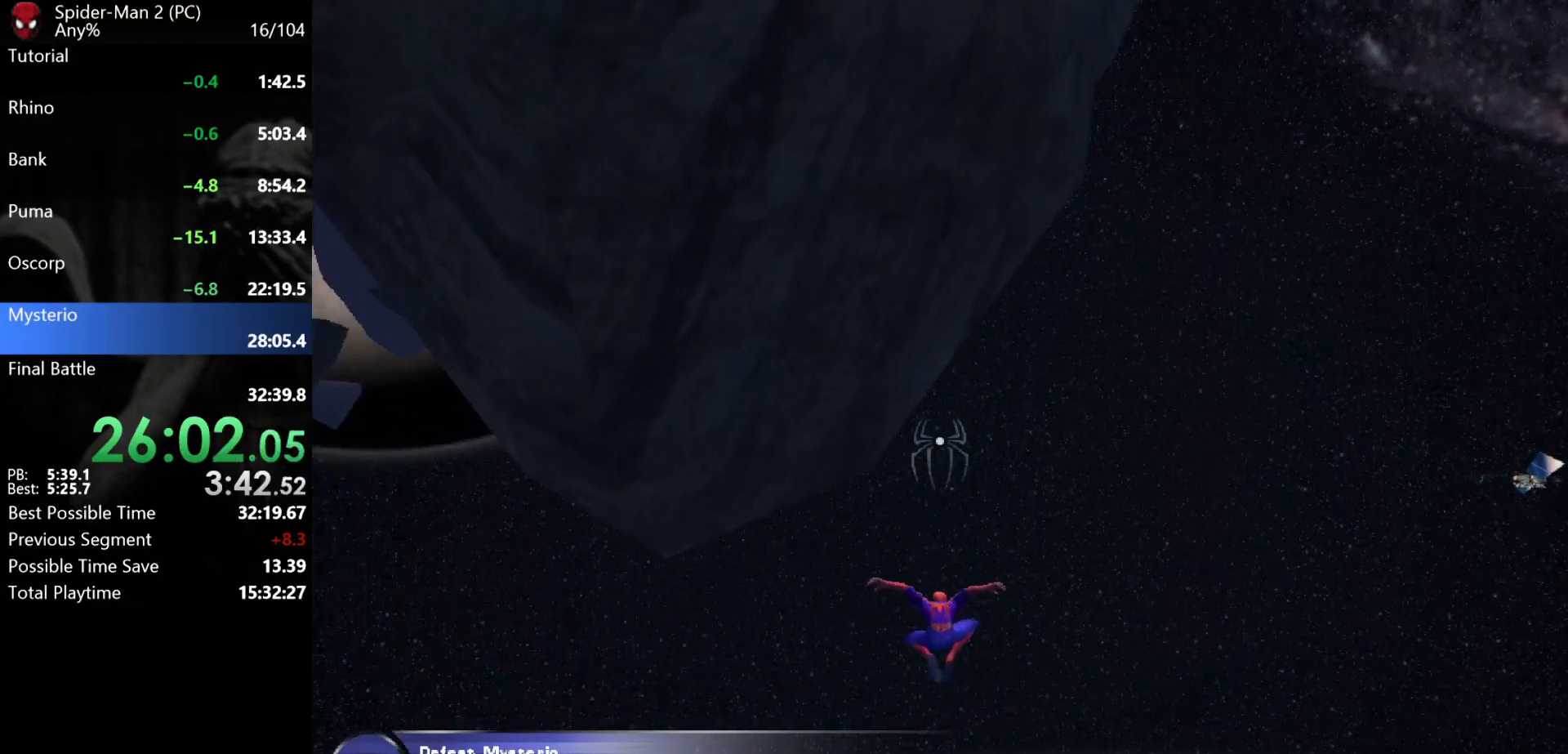
{"keys": ["w"], "mouse": ["wheel"], "events": [[83, "a", "up"], [467, "mouse_wheel", "down"]]}
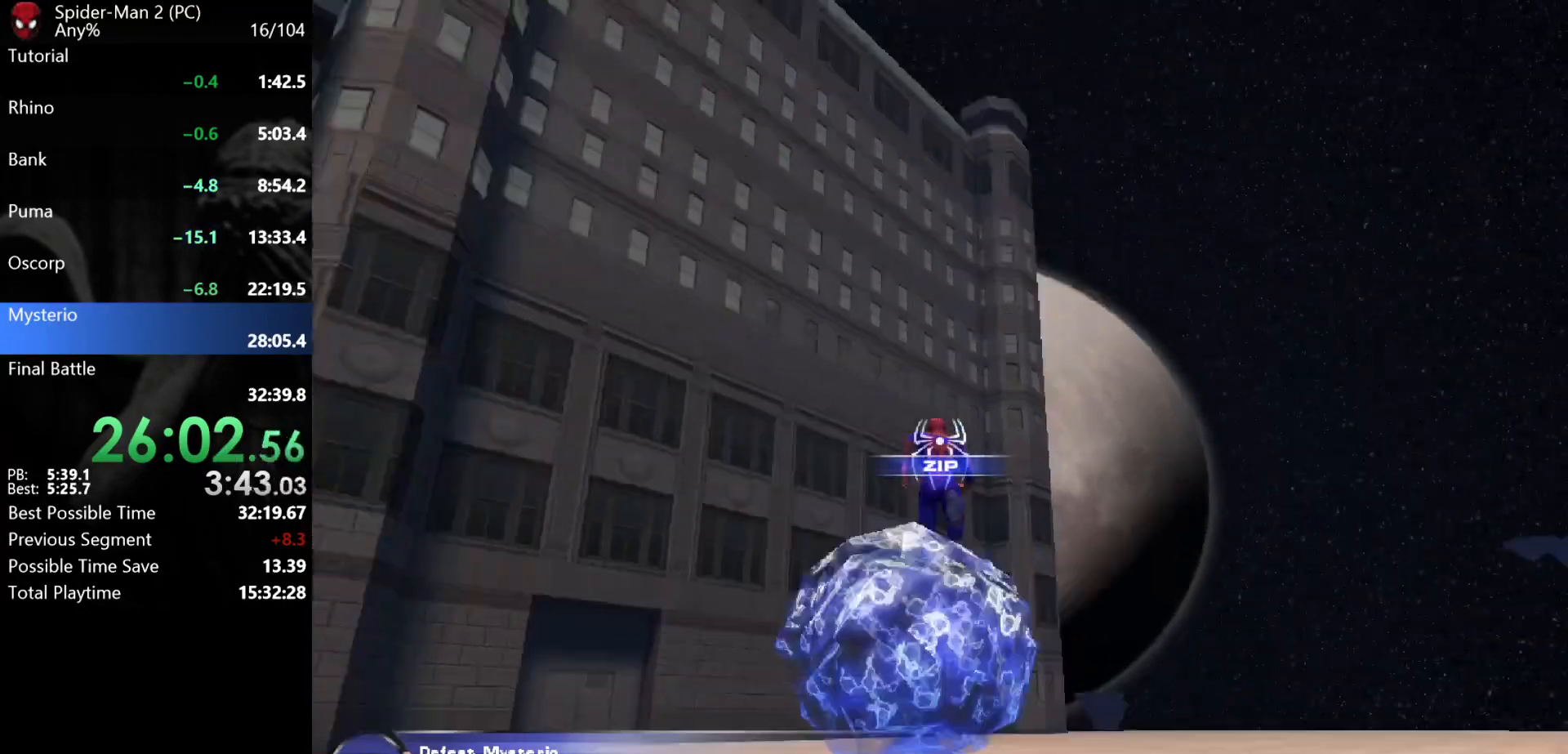
{"keys": ["w"], "mouse": ["left"], "events": [[17, "mouse_wheel", "up"], [367, "mouse_left", "down"], [450, "mouse_left", "up"], [483, "mouse_left", "down"]]}
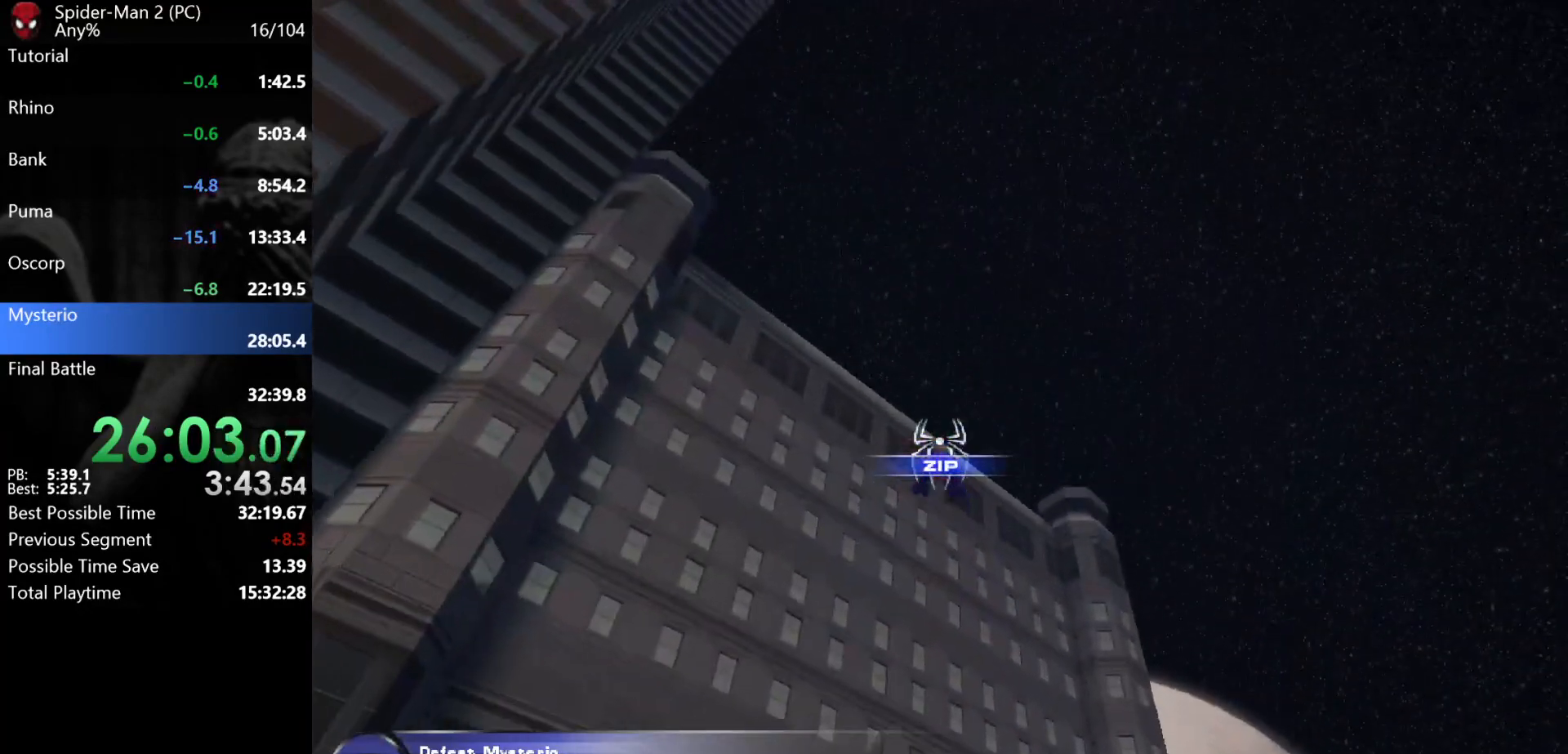
{"keys": ["w"], "mouse": [], "events": [[150, "mouse_left", "up"]]}
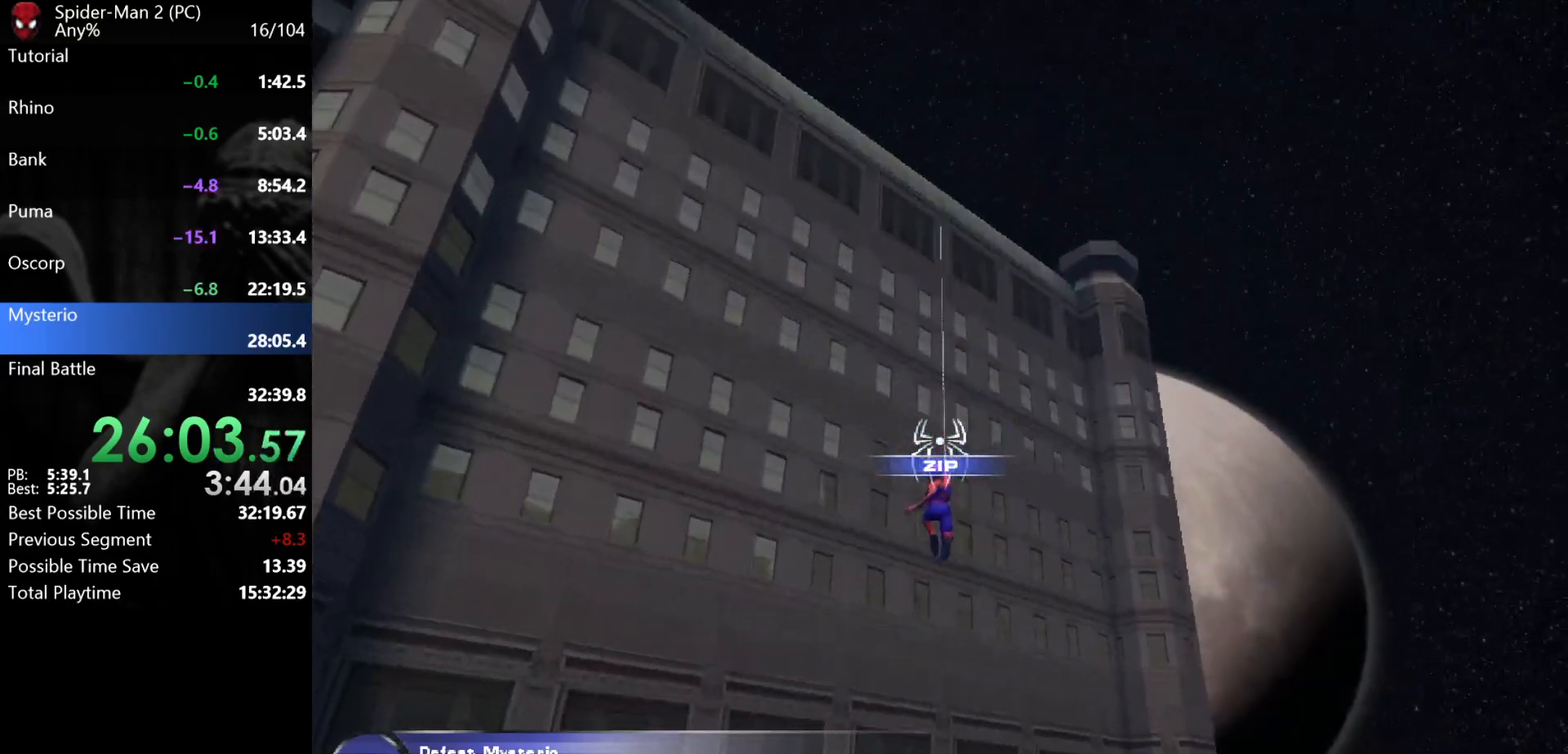
{"keys": ["w"], "mouse": [], "events": []}
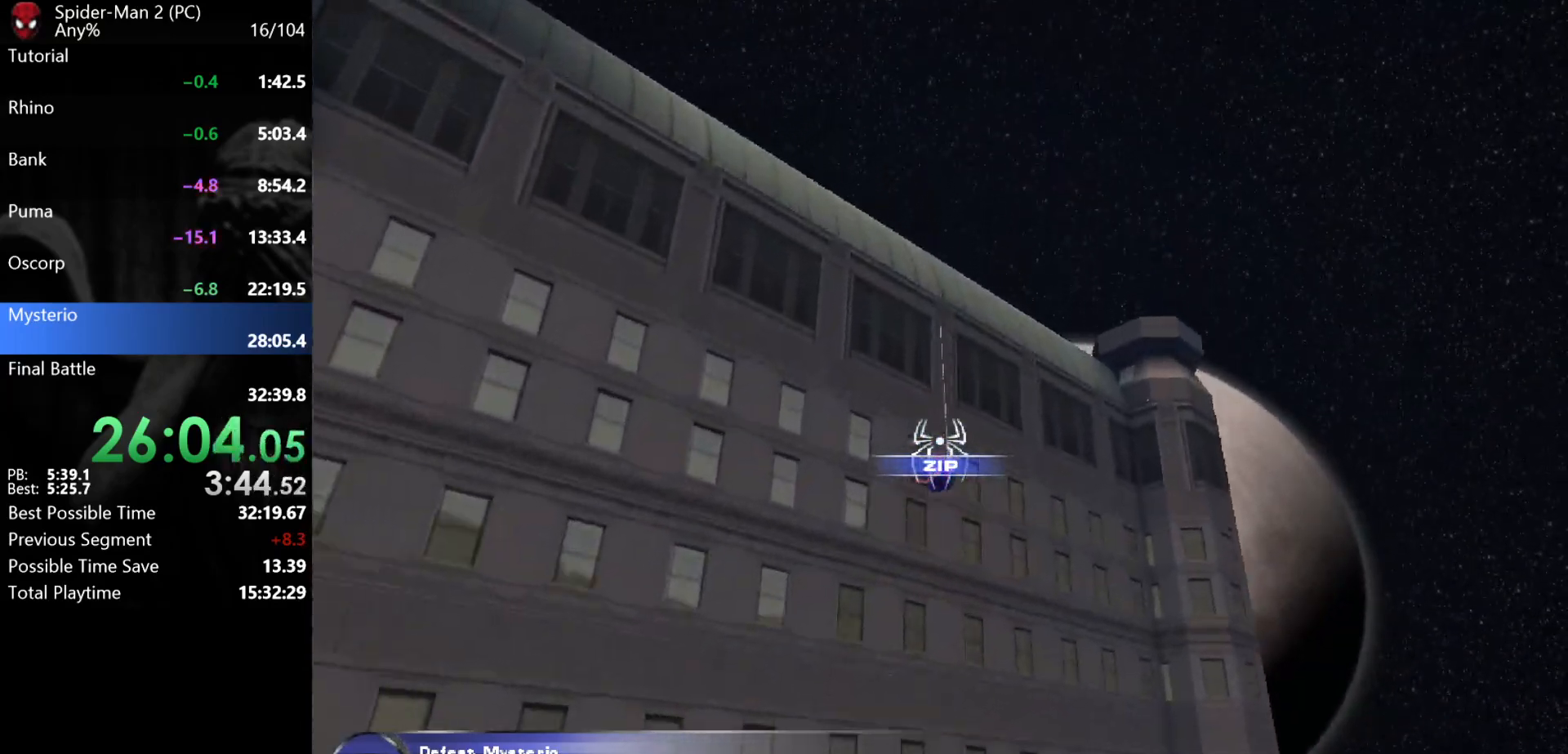
{"keys": ["w"], "mouse": [], "events": [[83, "w", "up"], [267, "mouse_wheel", "down"], [383, "w", "down"], [417, "mouse_wheel", "up"]]}
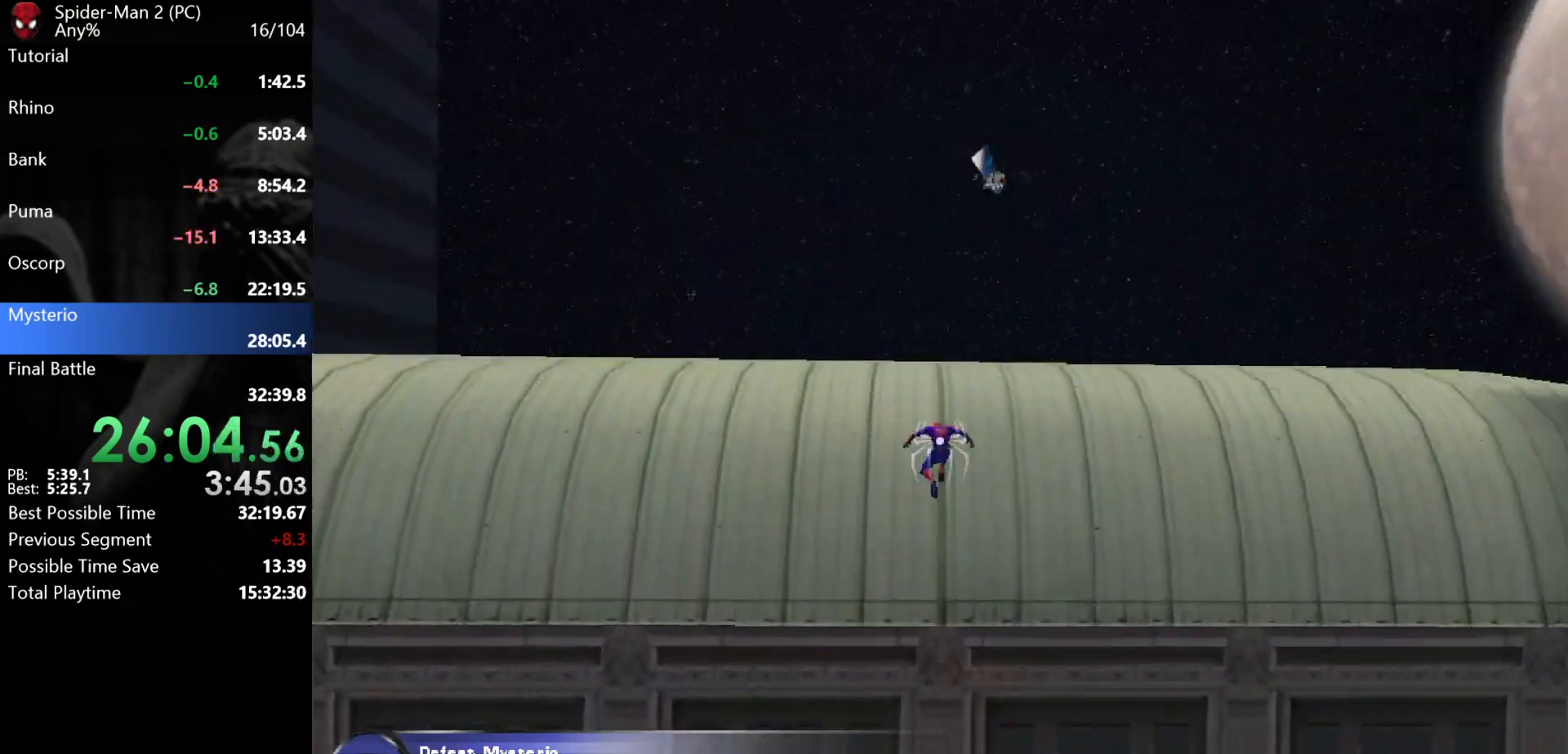
{"keys": ["w"], "mouse": [], "events": [[417, "mouse_left", "down"], [483, "mouse_left", "up"]]}
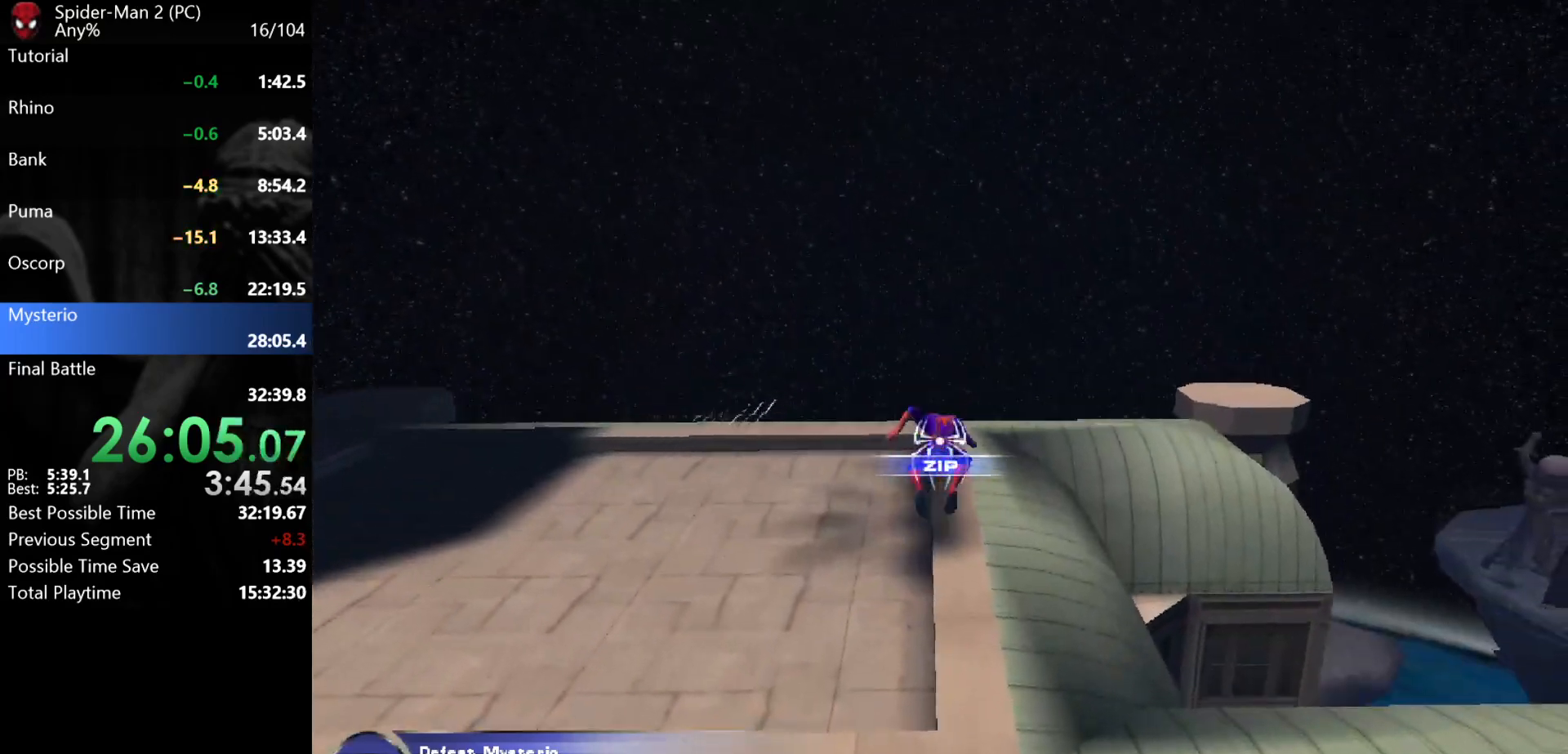
{"keys": ["w"], "mouse": [], "events": [[33, "mouse_left", "down"], [100, "mouse_left", "up"], [133, "mouse_left", "down"], [217, "mouse_left", "up"], [250, "mouse_left", "down"], [333, "mouse_left", "up"]]}
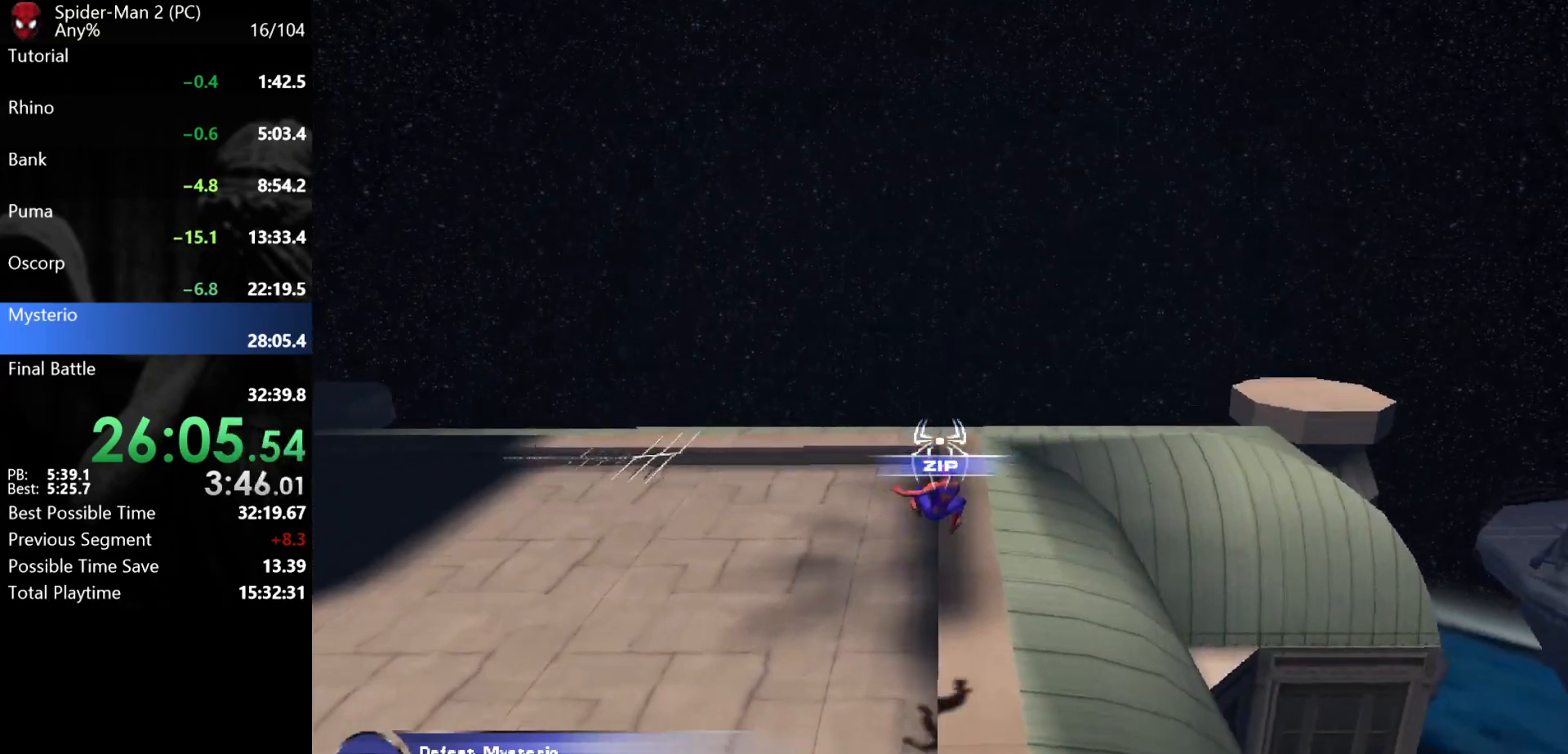
{"keys": ["w"], "mouse": [], "events": [[350, "d", "down"], [417, "d", "up"]]}
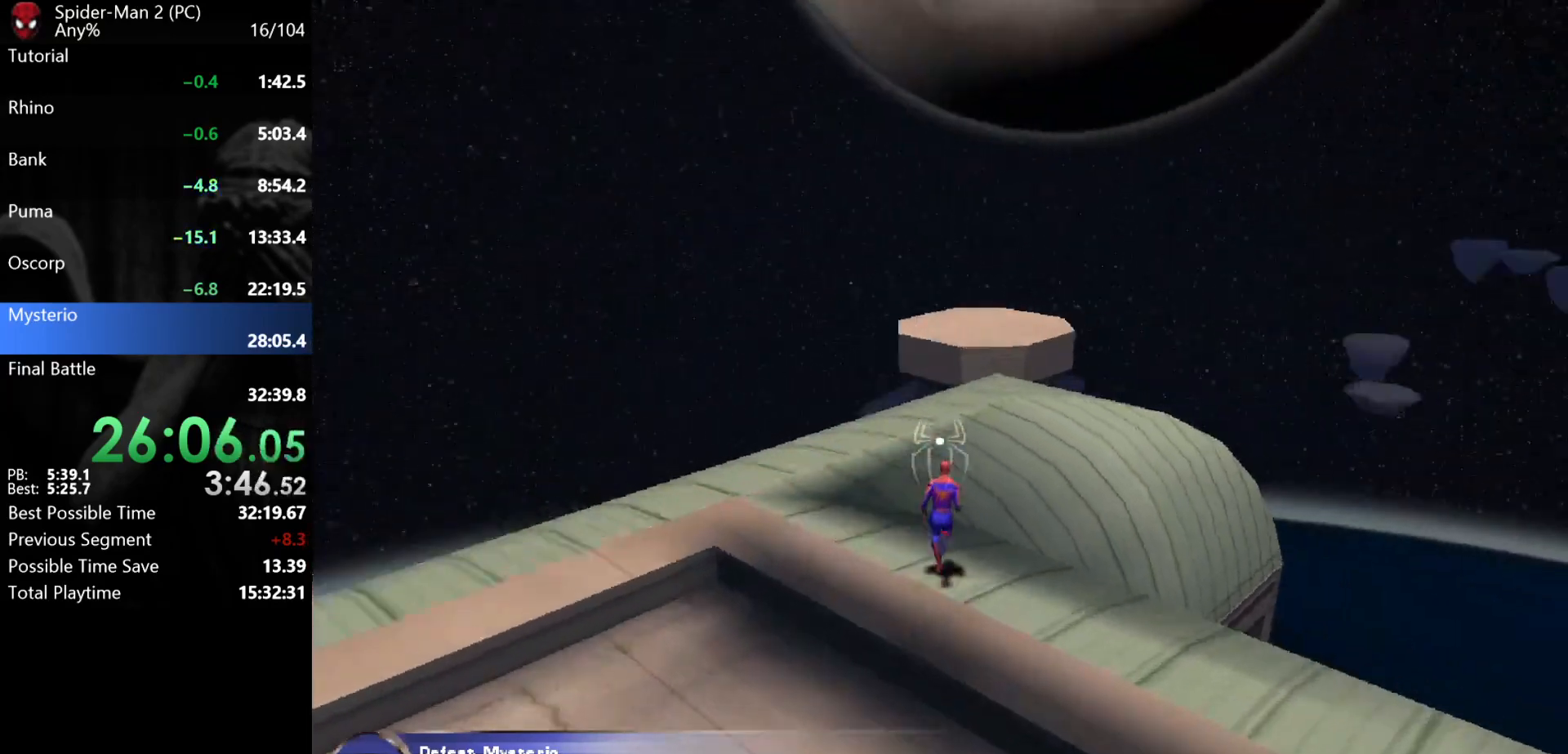
{"keys": ["w"], "mouse": [], "events": [[67, "mouse_right", "down"], [150, "mouse_right", "up"]]}
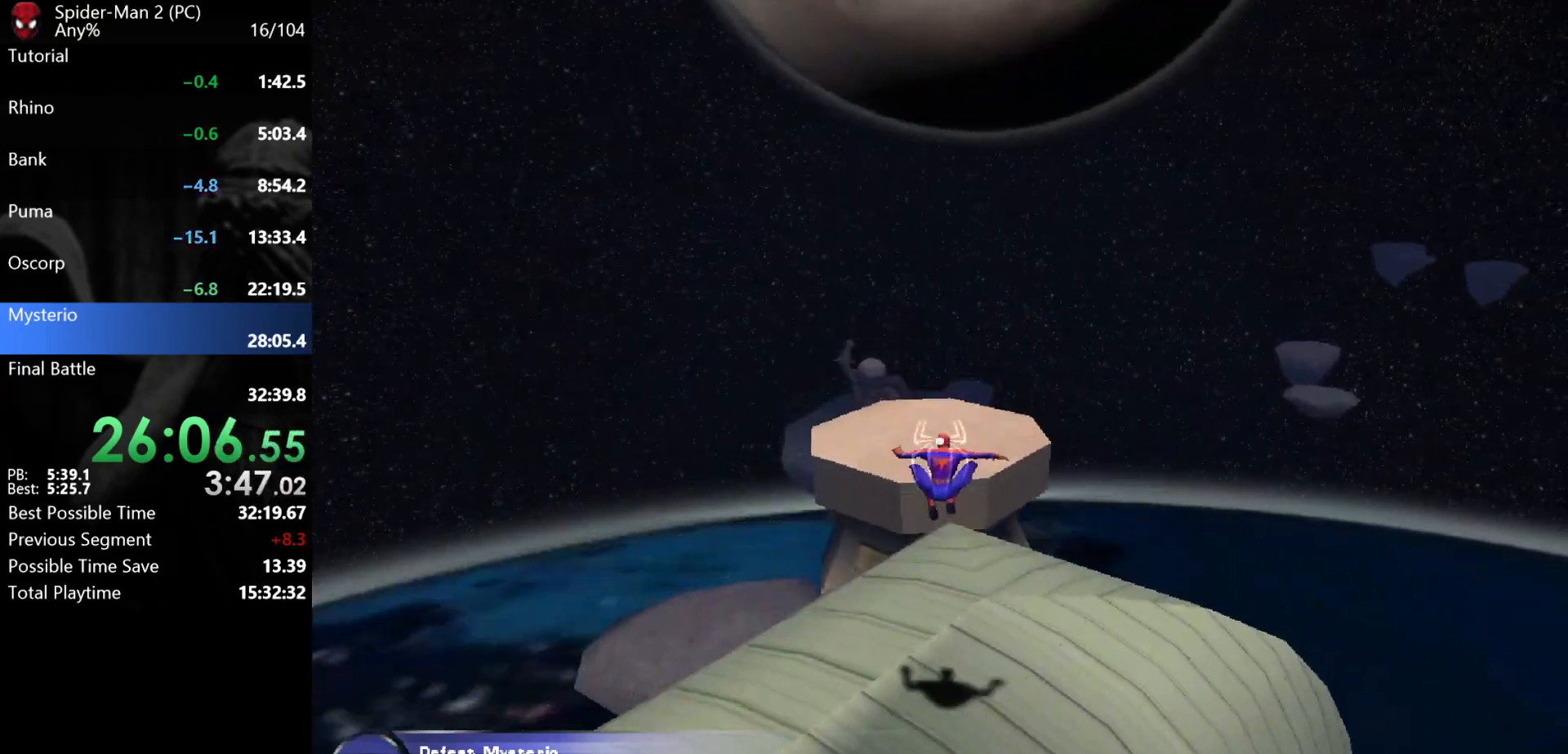
{"keys": ["w"], "mouse": [], "events": [[100, "a", "down"], [217, "a", "up"], [367, "a", "down"], [450, "a", "up"]]}
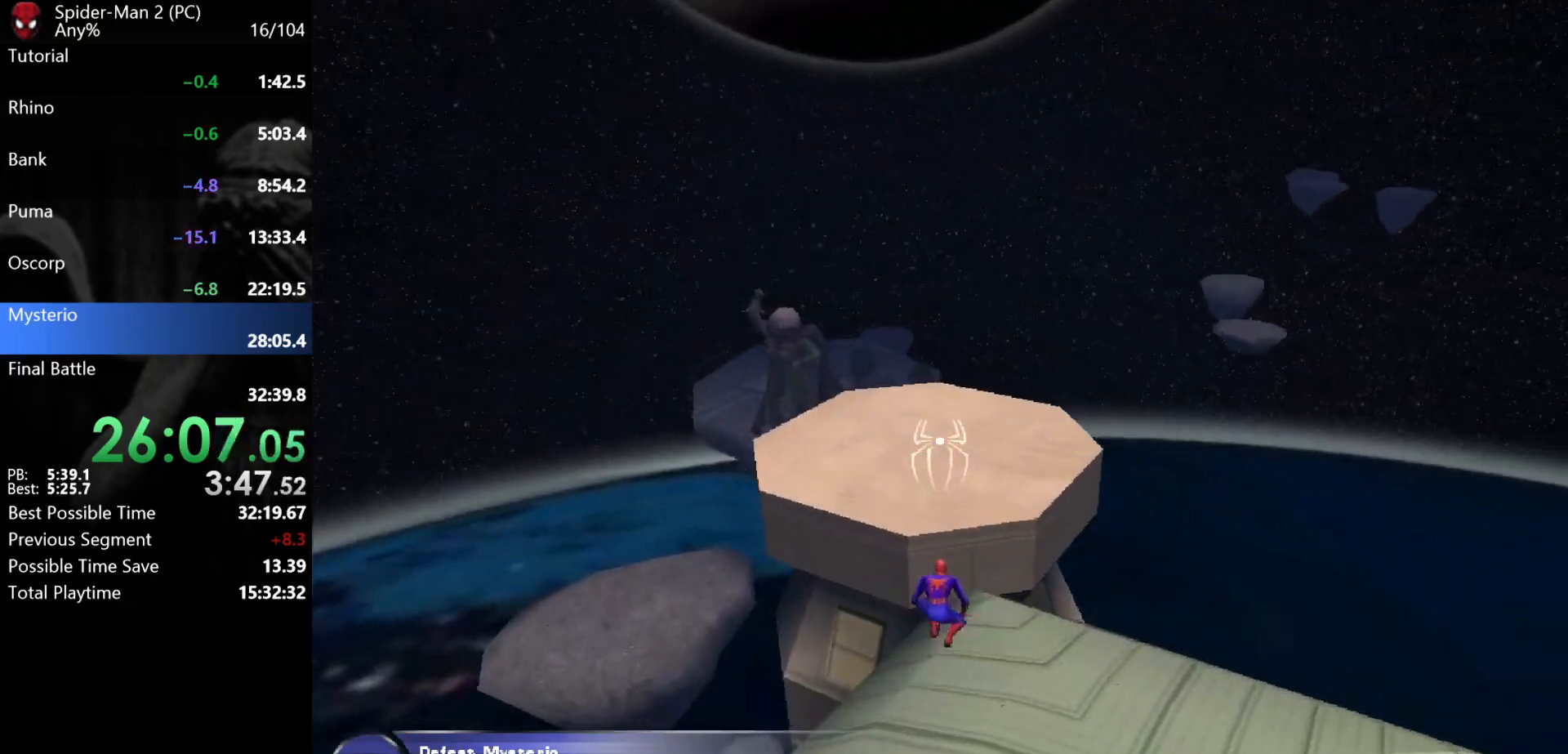
{"keys": ["w"], "mouse": [], "events": [[100, "a", "down"], [150, "a", "up"]]}
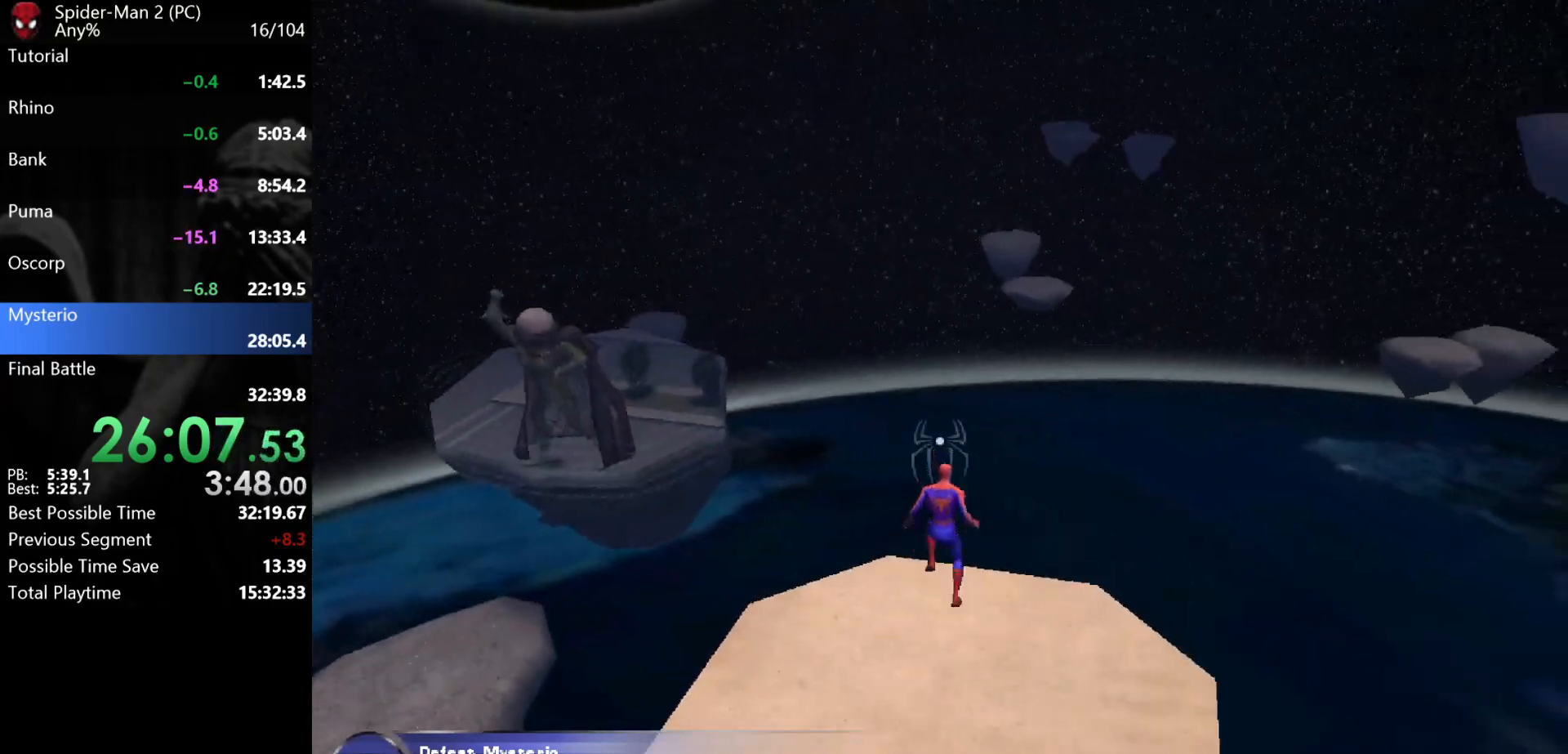
{"keys": ["w"], "mouse": [], "events": [[17, "mouse_right", "down"], [150, "mouse_right", "up"]]}
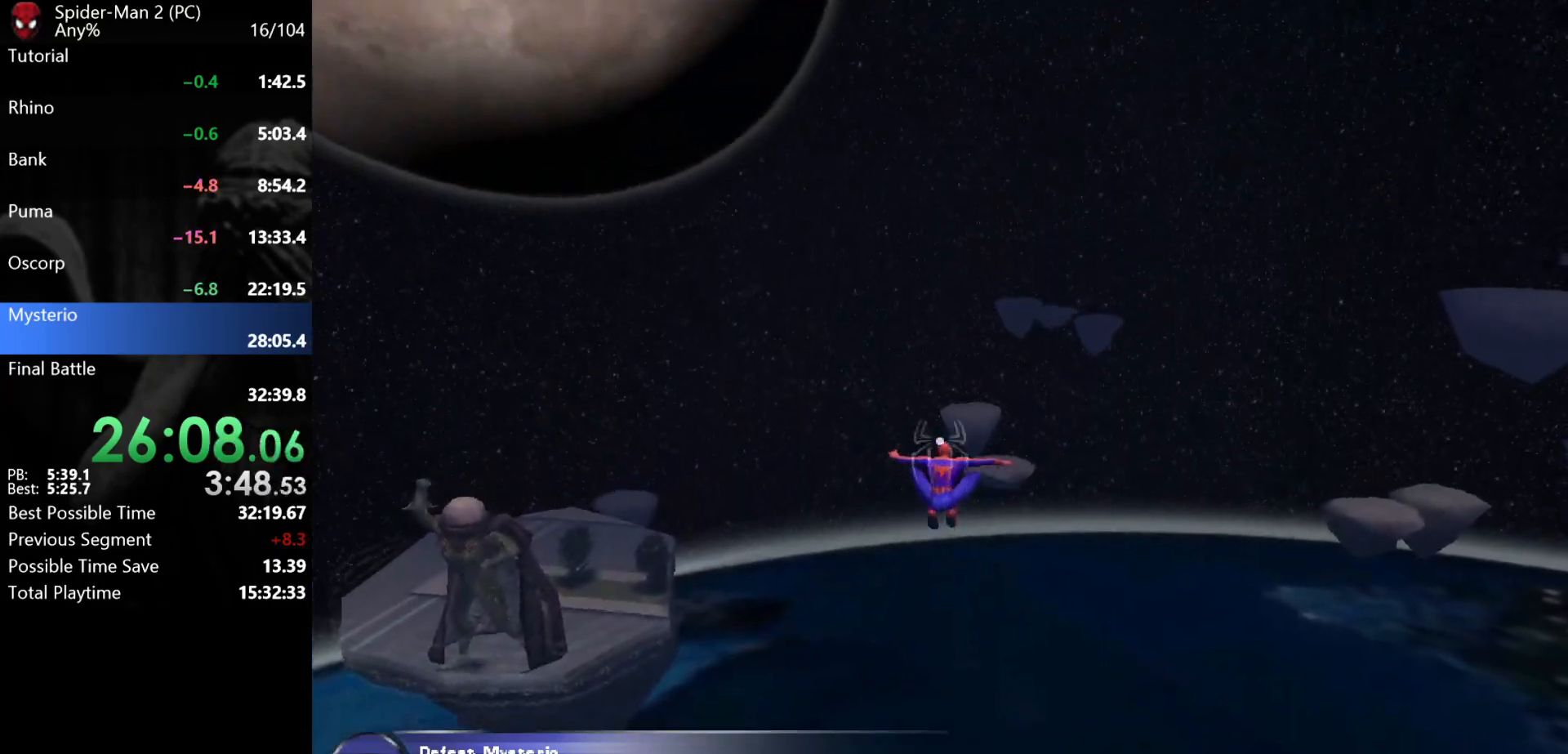
{"keys": ["w"], "mouse": [], "events": []}
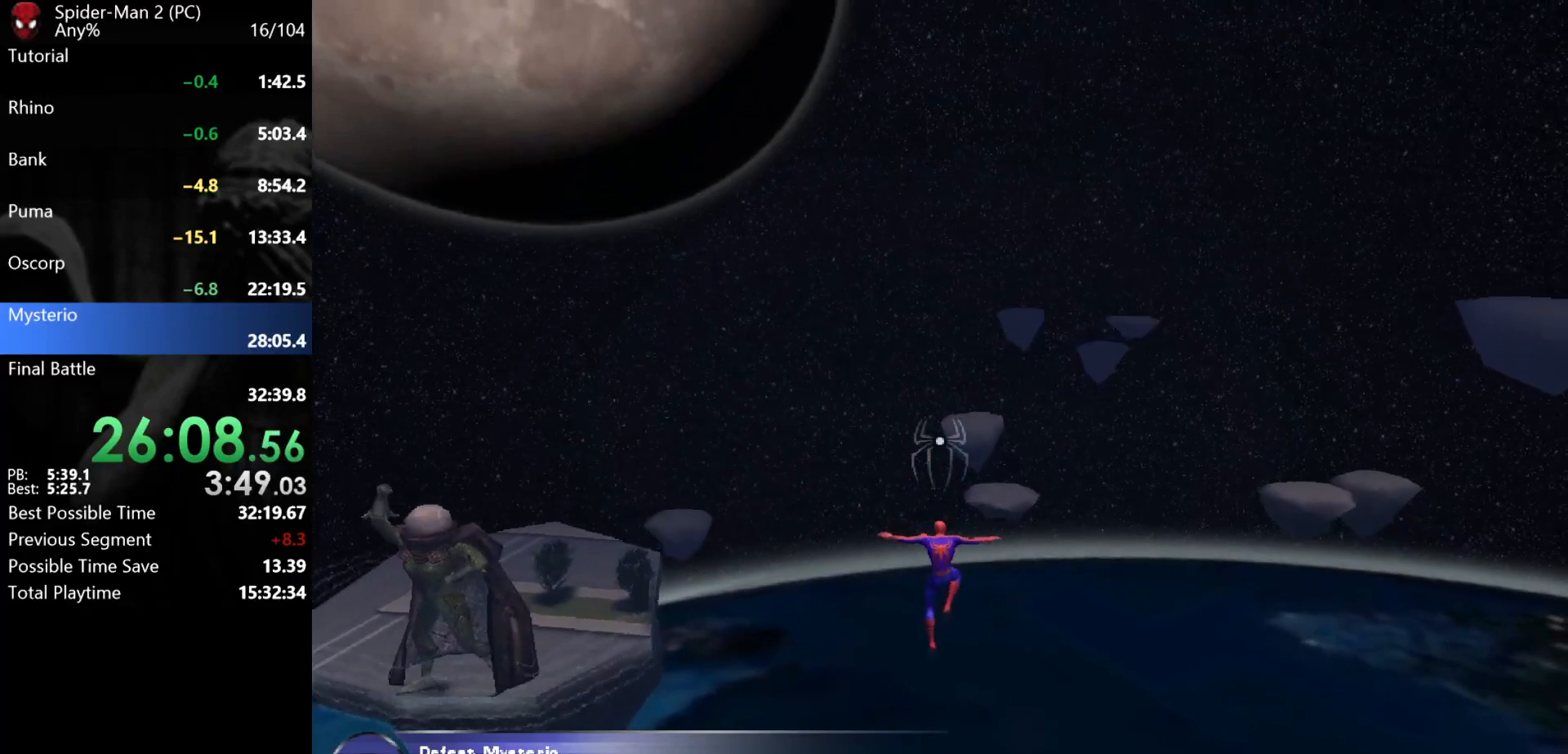
{"keys": ["w"], "mouse": [], "events": [[17, "a", "down"], [83, "a", "up"]]}
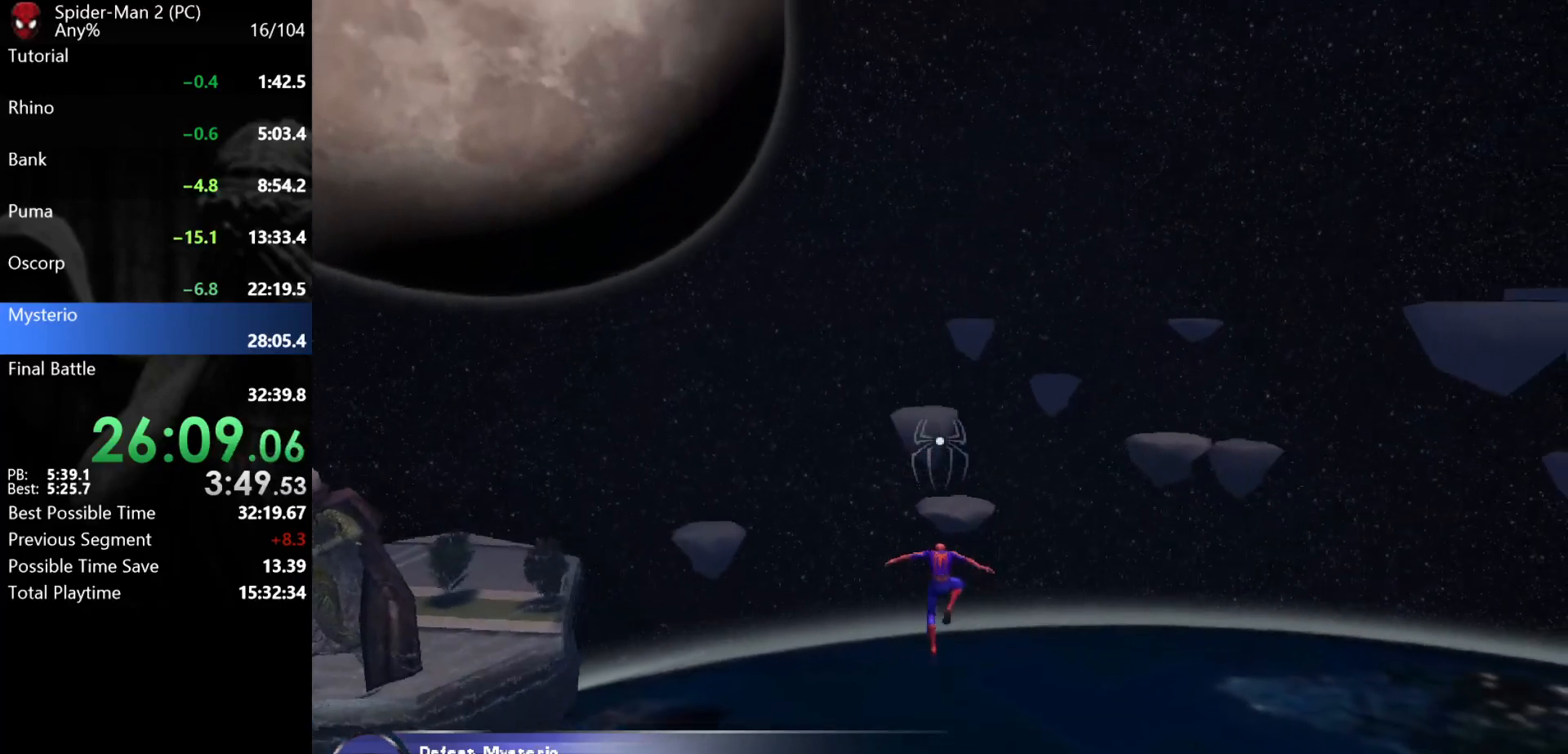
{"keys": ["w"], "mouse": [], "events": [[283, "mouse_right", "down"], [450, "mouse_right", "up"]]}
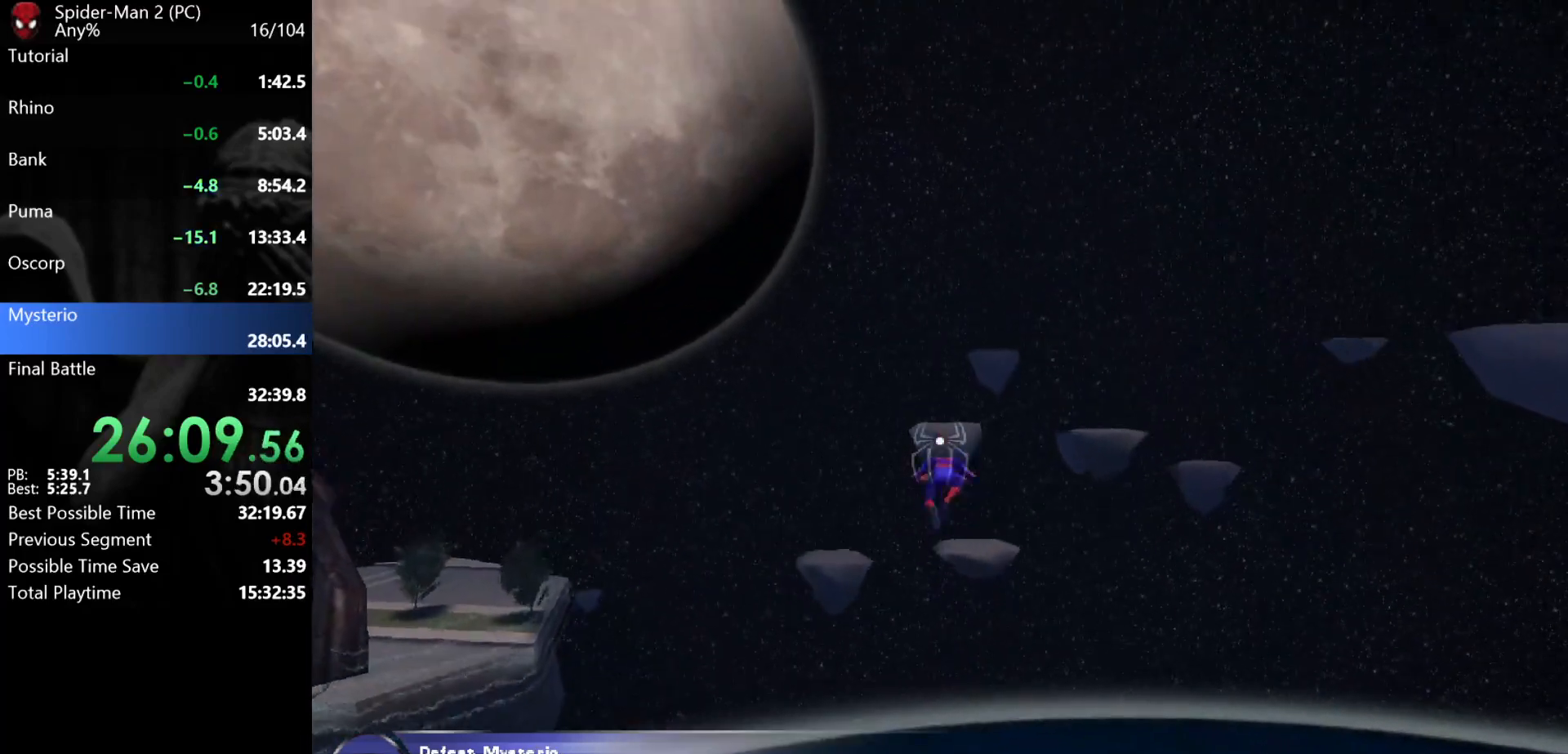
{"keys": ["w"], "mouse": [], "events": [[150, "a", "down"], [167, "mouse_wheel", "down"], [233, "a", "up"], [233, "mouse_wheel", "up"], [383, "mouse_wheel", "down"], [450, "a", "down"], [450, "mouse_wheel", "up"], [500, "a", "up"]]}
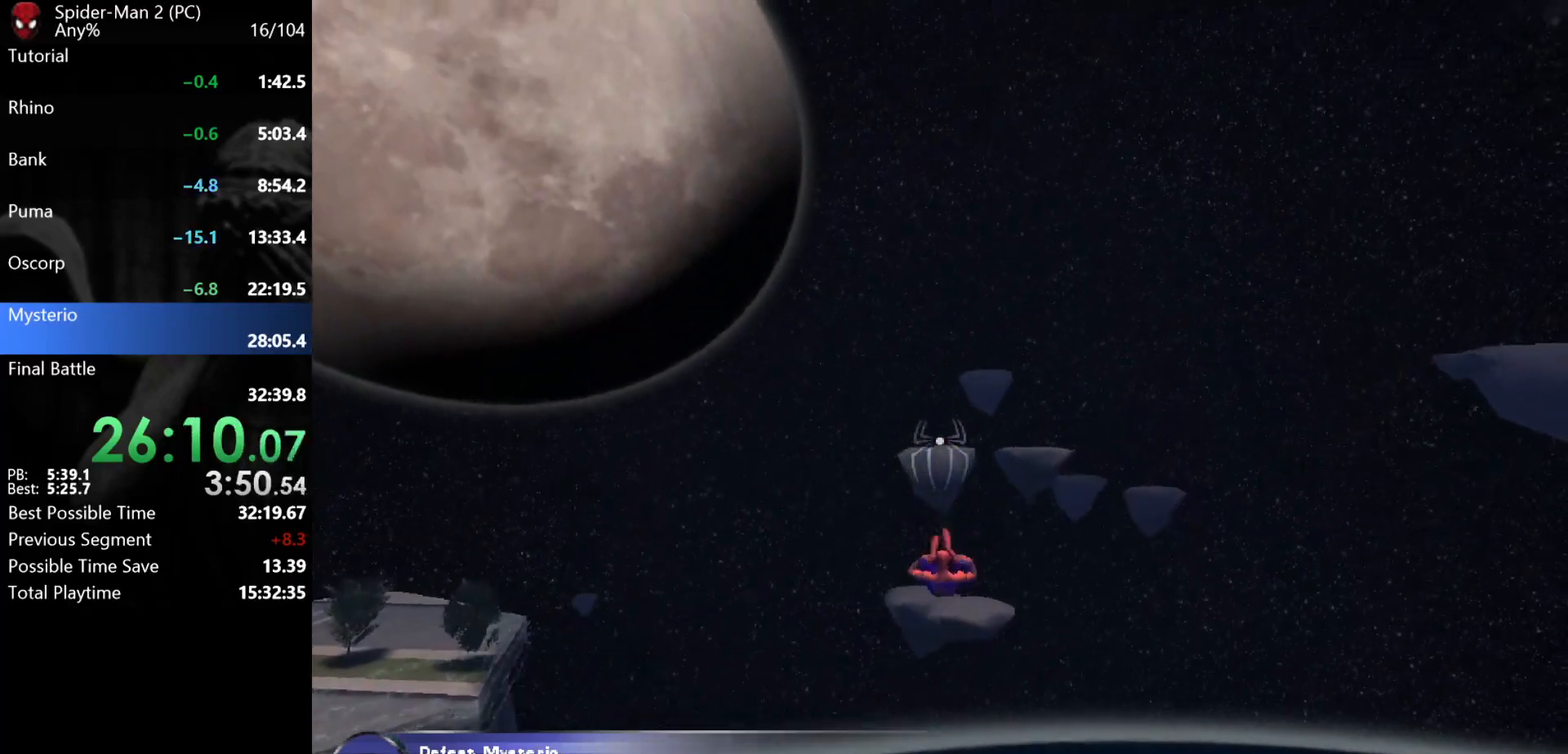
{"keys": ["w"], "mouse": ["wheel"], "events": [[67, "mouse_wheel", "down"], [150, "a", "down"], [150, "mouse_wheel", "up"], [233, "a", "up"], [283, "mouse_wheel", "down"], [350, "mouse_wheel", "up"], [483, "mouse_wheel", "down"]]}
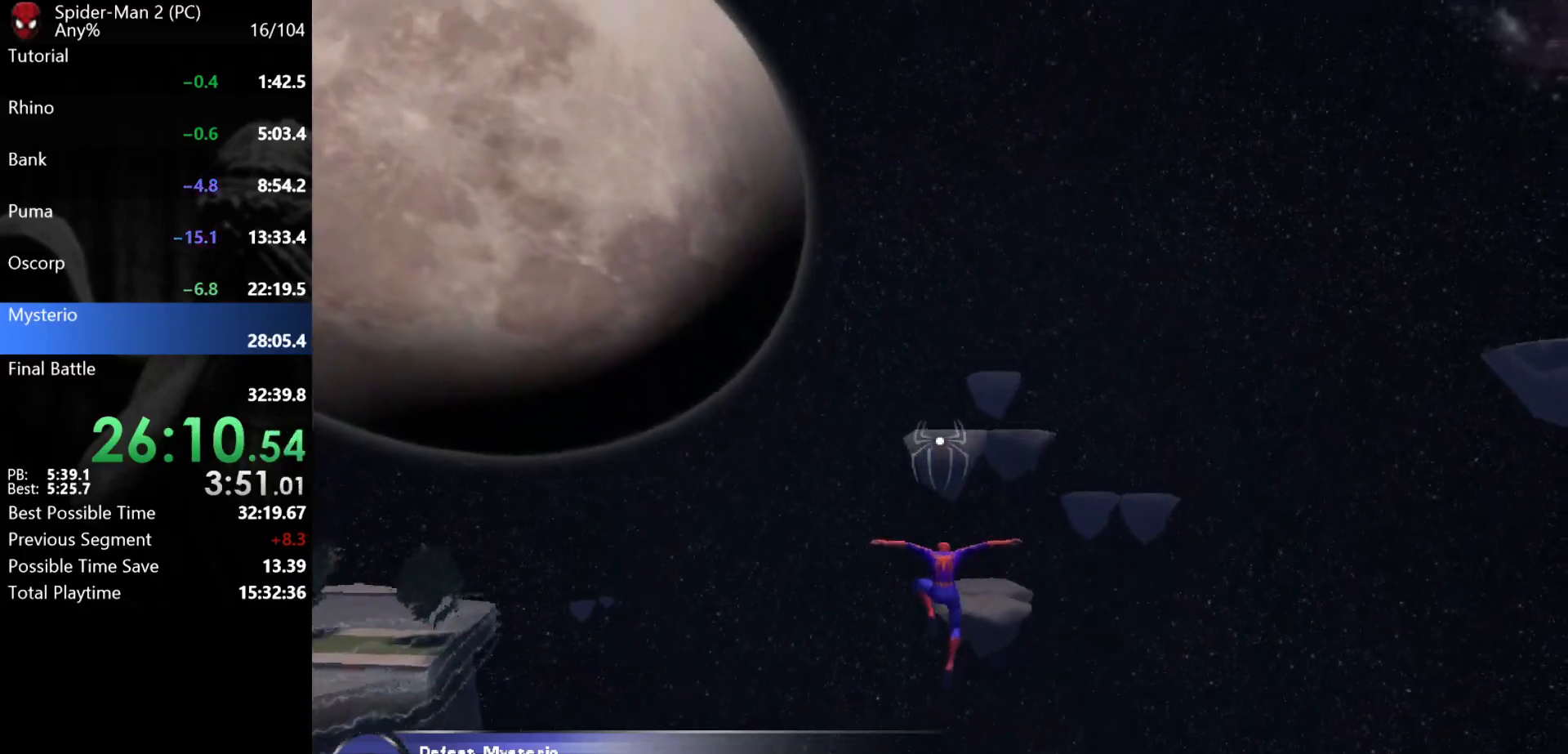
{"keys": ["w"], "mouse": [], "events": [[17, "mouse_wheel", "up"], [200, "mouse_wheel", "down"], [217, "mouse_wheel", "up"], [350, "mouse_wheel", "down"], [367, "mouse_wheel", "up"], [383, "mouse_wheel", "down"], [400, "mouse_wheel", "up"]]}
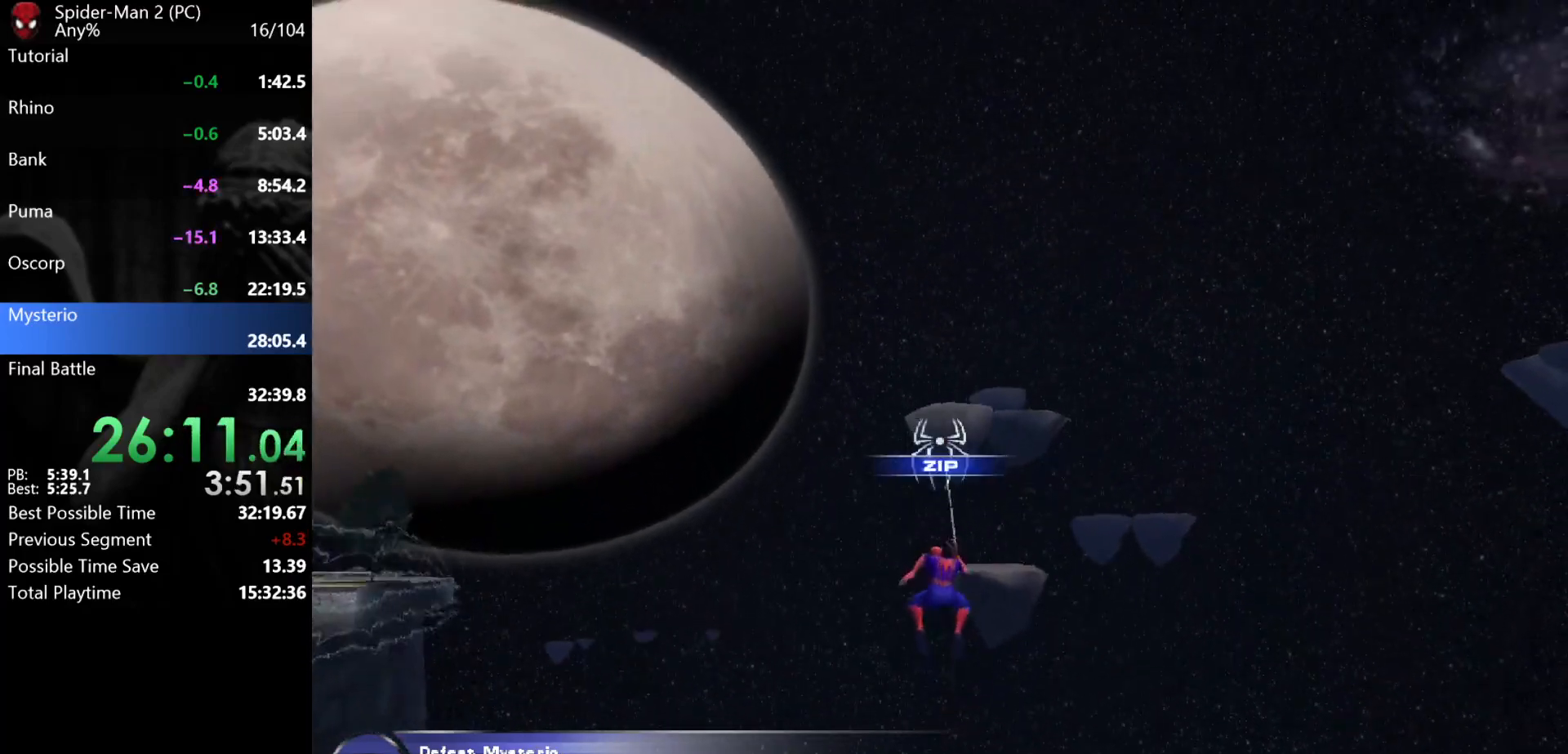
{"keys": ["w"], "mouse": [], "events": [[33, "mouse_wheel", "down"], [50, "mouse_wheel", "up"], [67, "mouse_wheel", "down"], [83, "mouse_wheel", "up"]]}
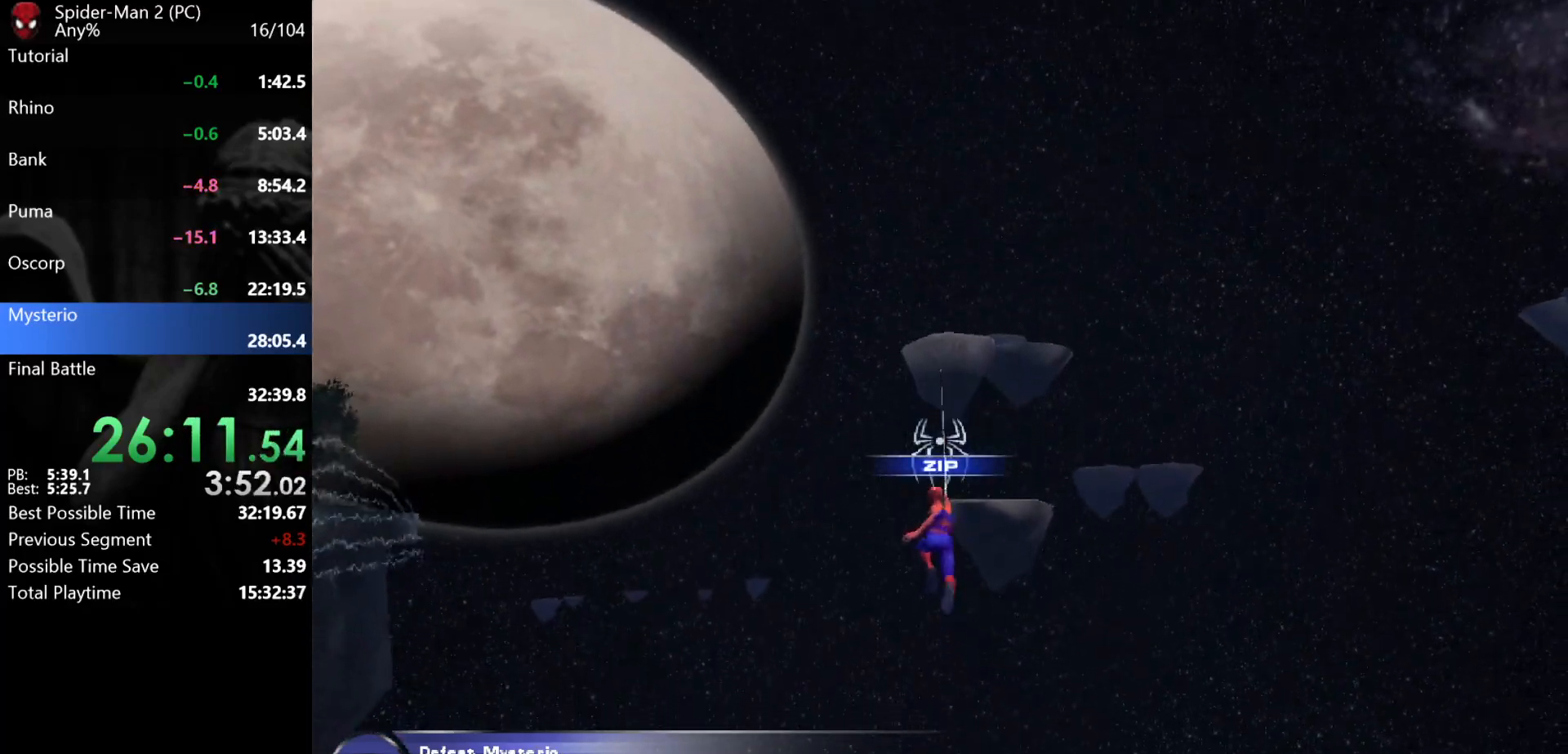
{"keys": ["w"], "mouse": [], "events": []}
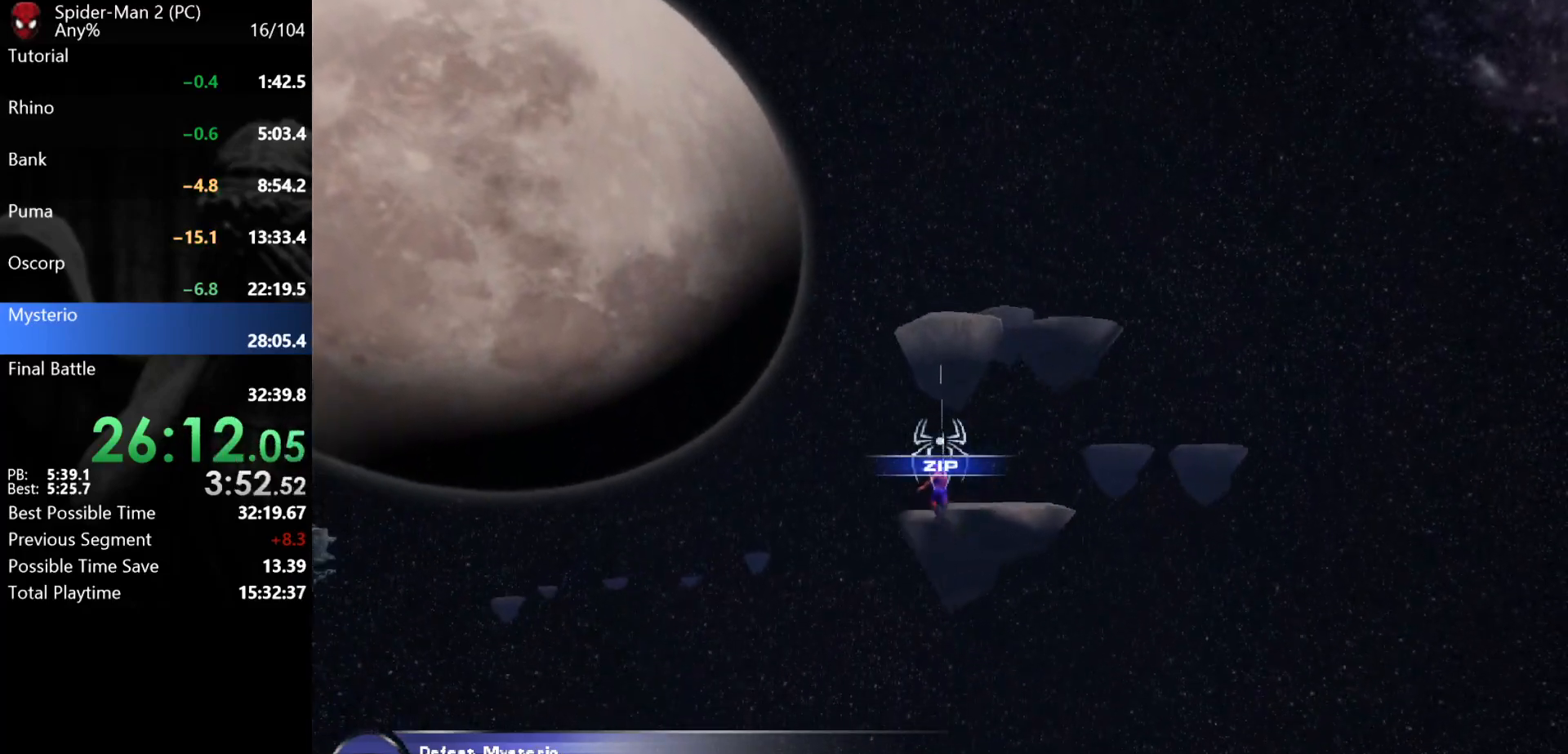
{"keys": ["w"], "mouse": [], "events": []}
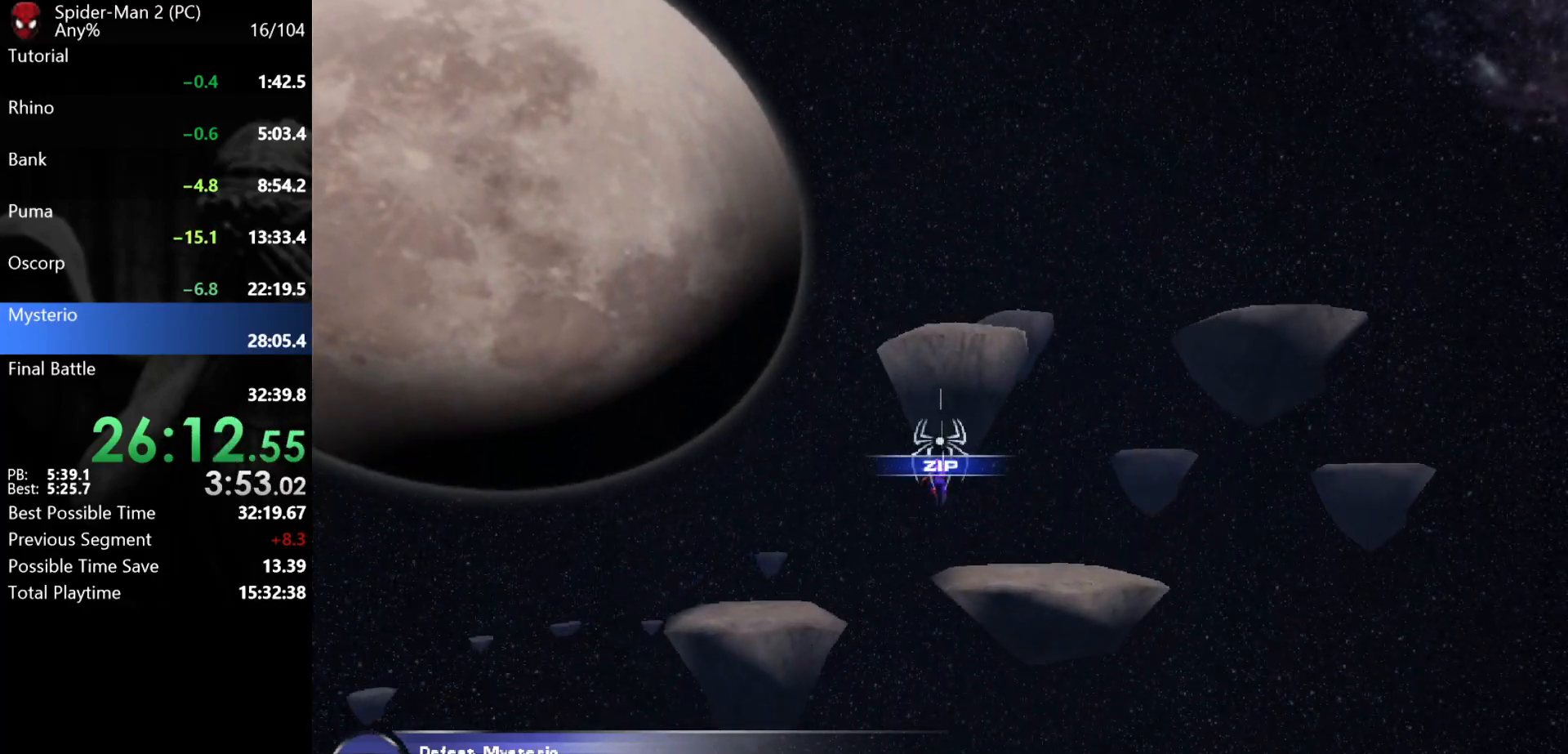
{"keys": ["w"], "mouse": [], "events": []}